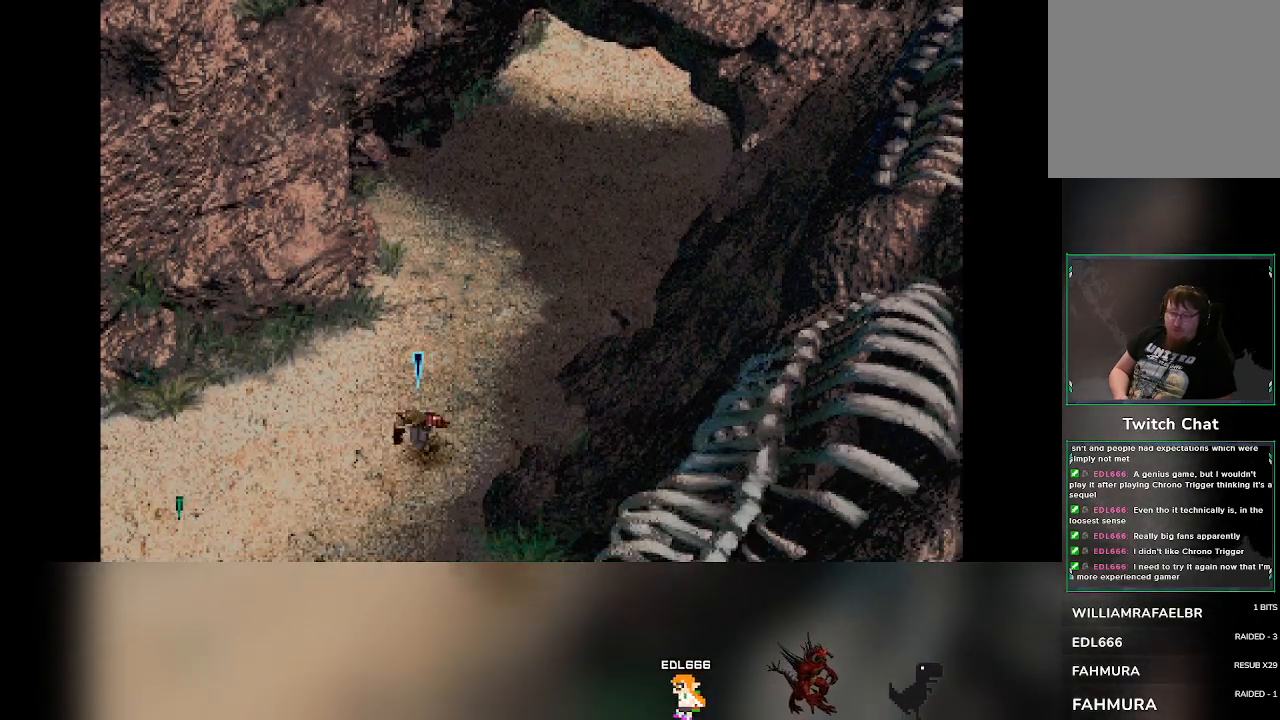
Gameplay with a controller (PlayStation layout); each line is a JSON object with the inputs held at the frame after it. "events" lists button and stick changes between this image and that frame as [ms after this image, input, new state], when the widget could be followed in between. Not read: right_stick.
{"buttons": [], "left_stick": "down-left", "events": []}
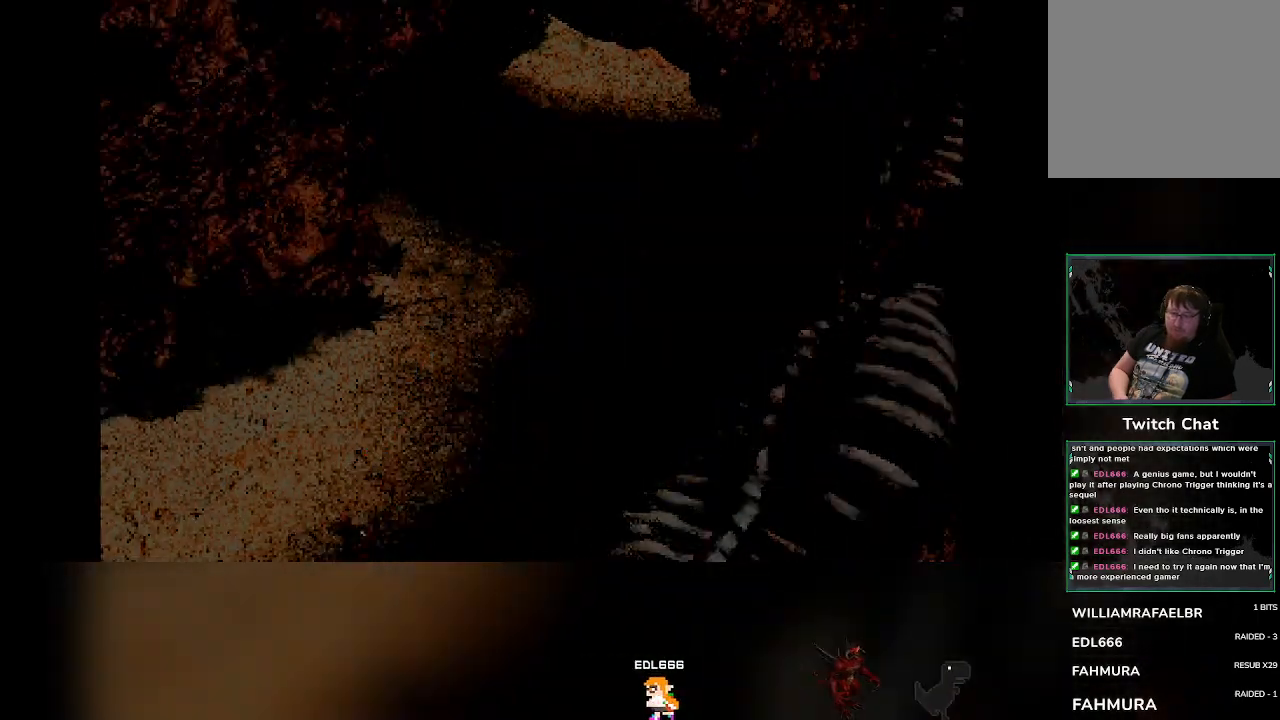
{"buttons": [], "left_stick": "down", "events": [[183, "left_stick", "down"]]}
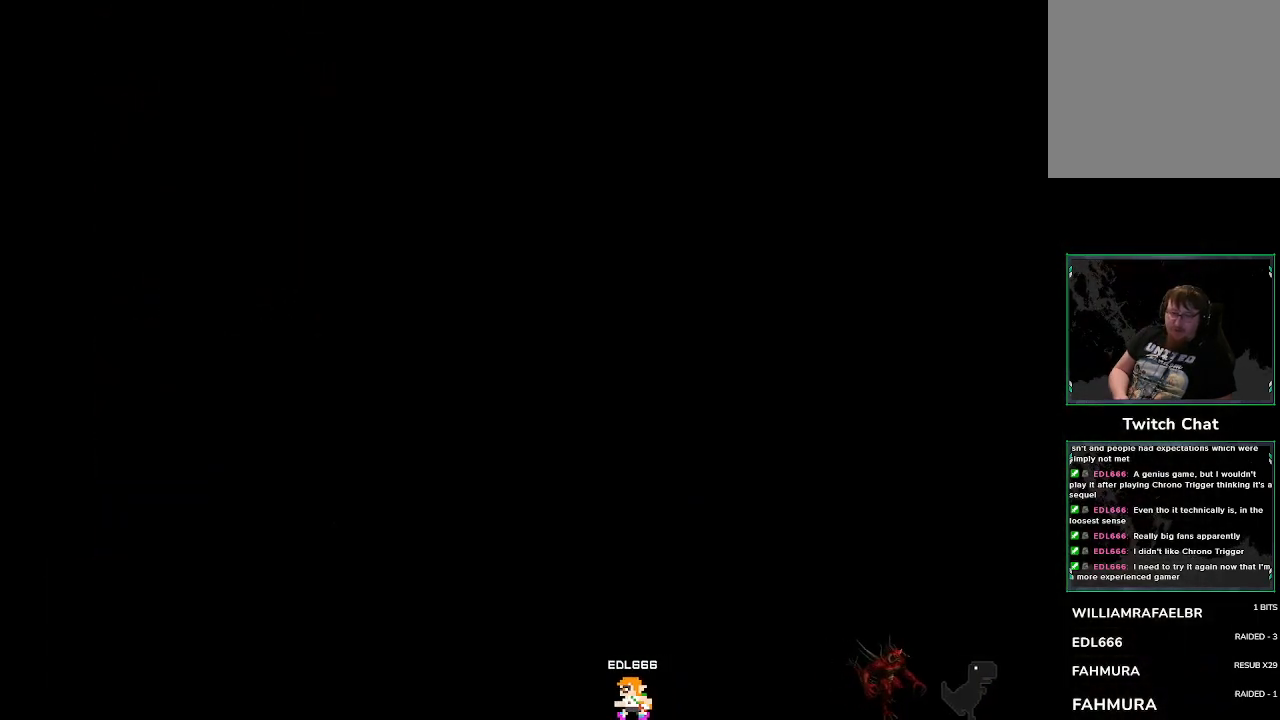
{"buttons": [], "left_stick": "down", "events": []}
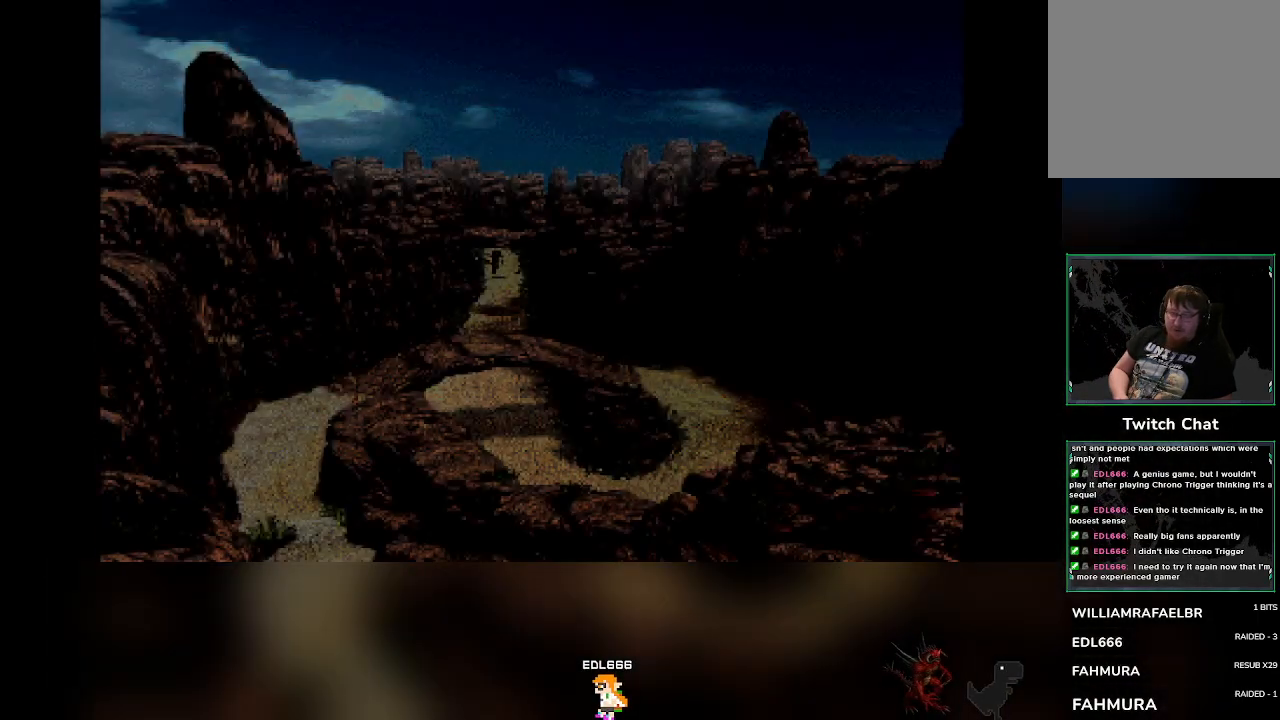
{"buttons": [], "left_stick": "down", "events": []}
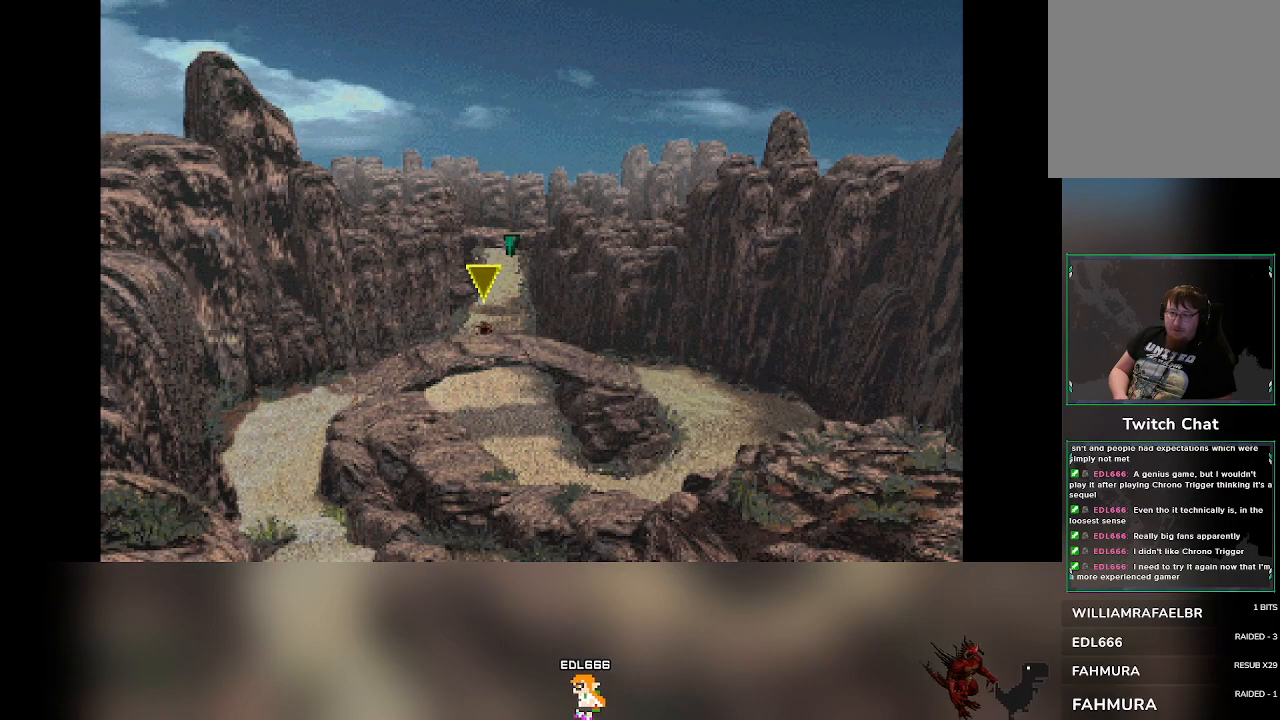
{"buttons": [], "left_stick": "down", "events": []}
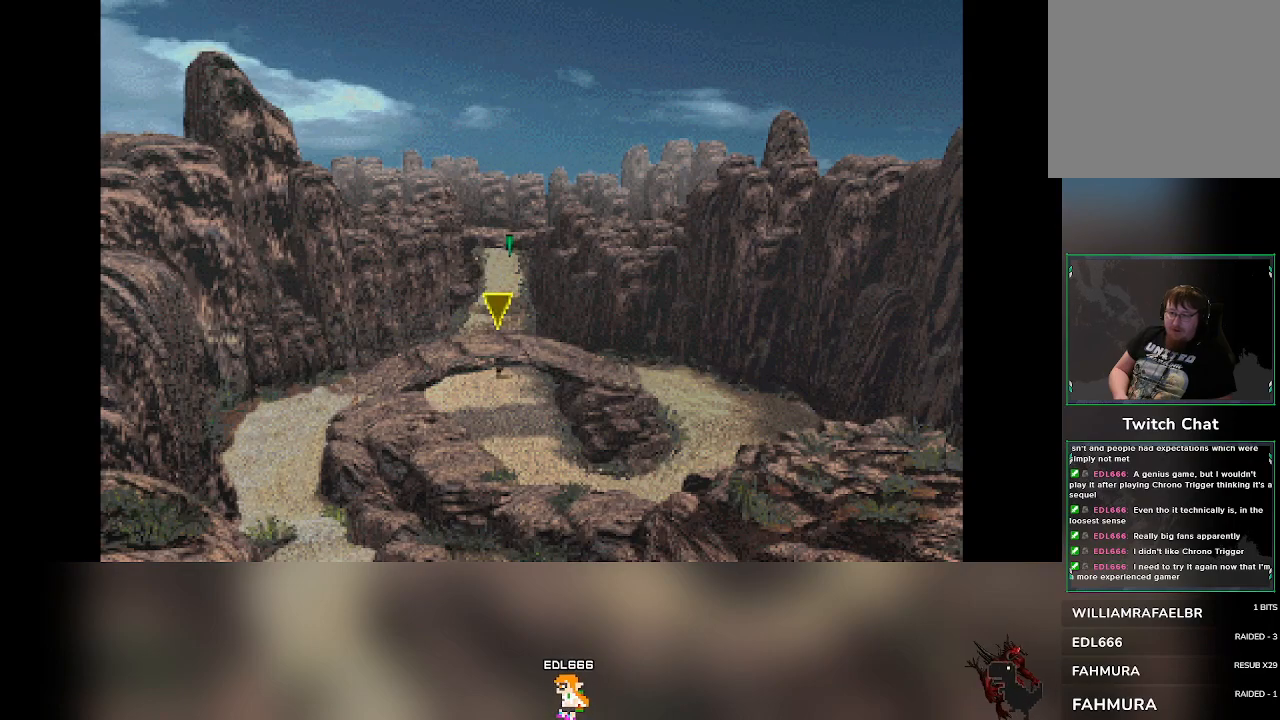
{"buttons": [], "left_stick": "down", "events": []}
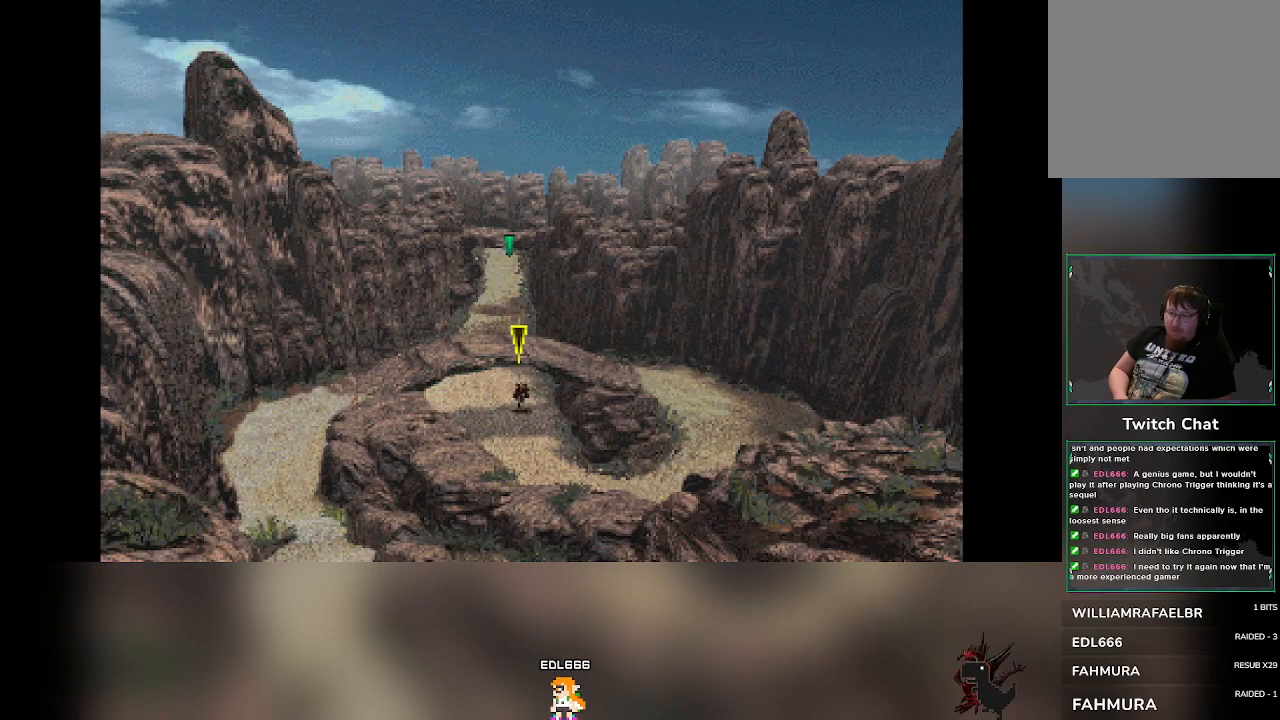
{"buttons": [], "left_stick": "down", "events": []}
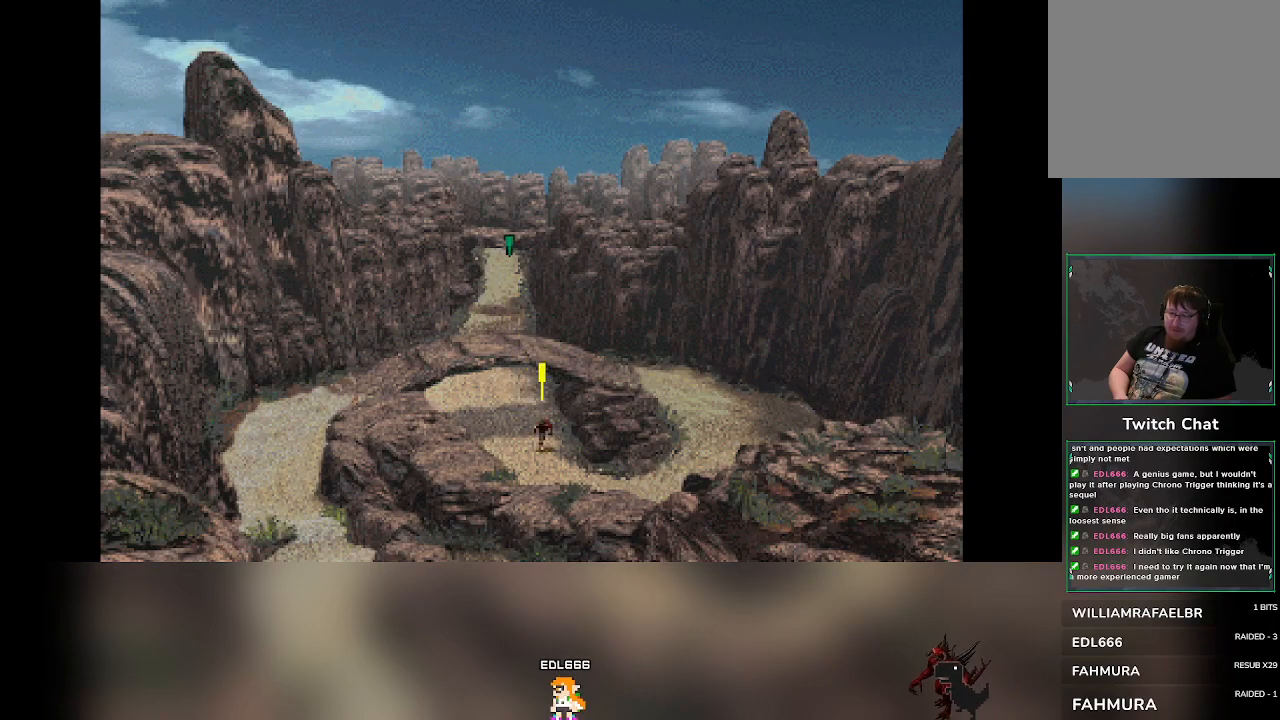
{"buttons": [], "left_stick": "down-right", "events": [[183, "left_stick", "down-right"]]}
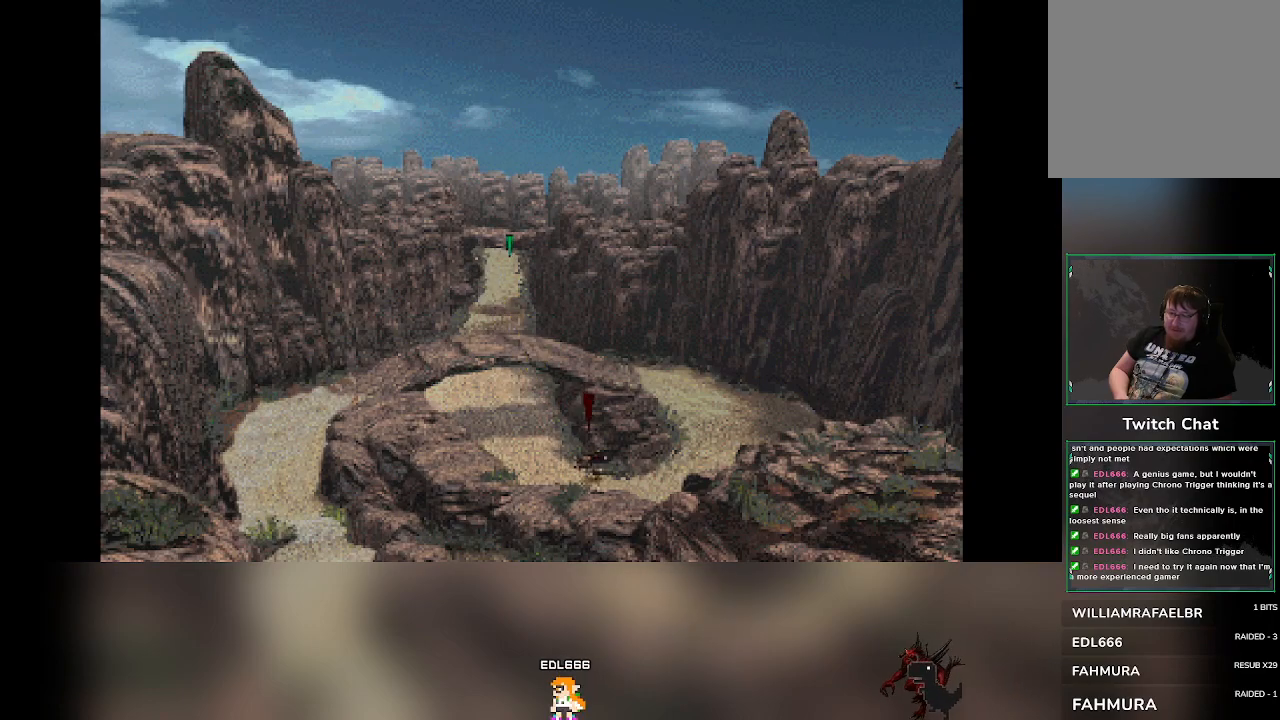
{"buttons": [], "left_stick": "up-right", "events": [[17, "left_stick", "right"], [250, "left_stick", "up-right"]]}
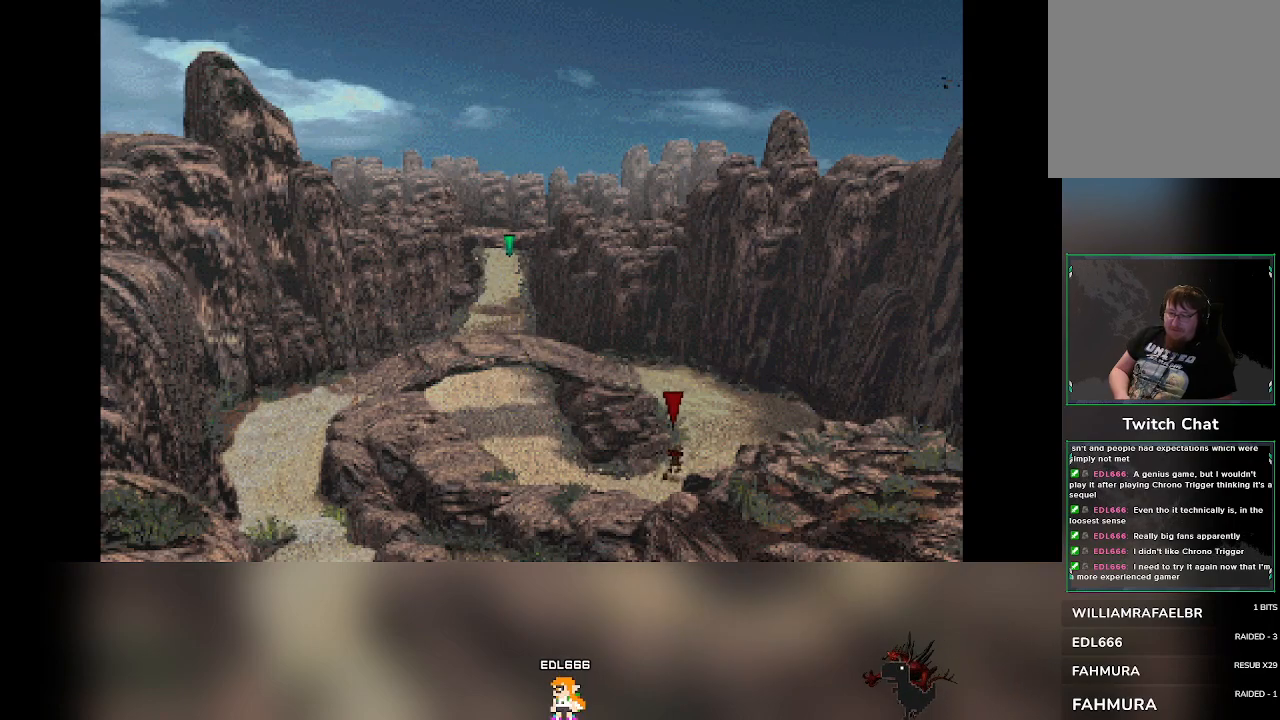
{"buttons": [], "left_stick": "up-left", "events": [[233, "left_stick", "up"], [417, "left_stick", "up-left"]]}
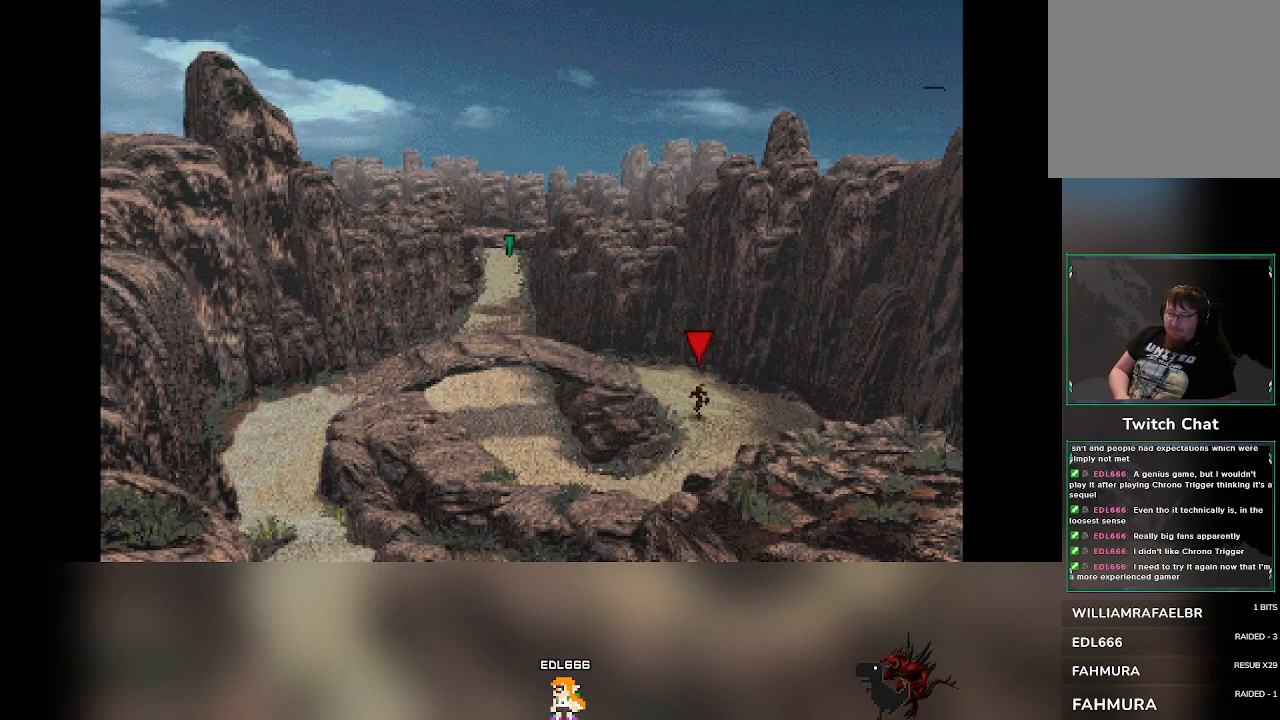
{"buttons": [], "left_stick": "left", "events": [[417, "left_stick", "left"]]}
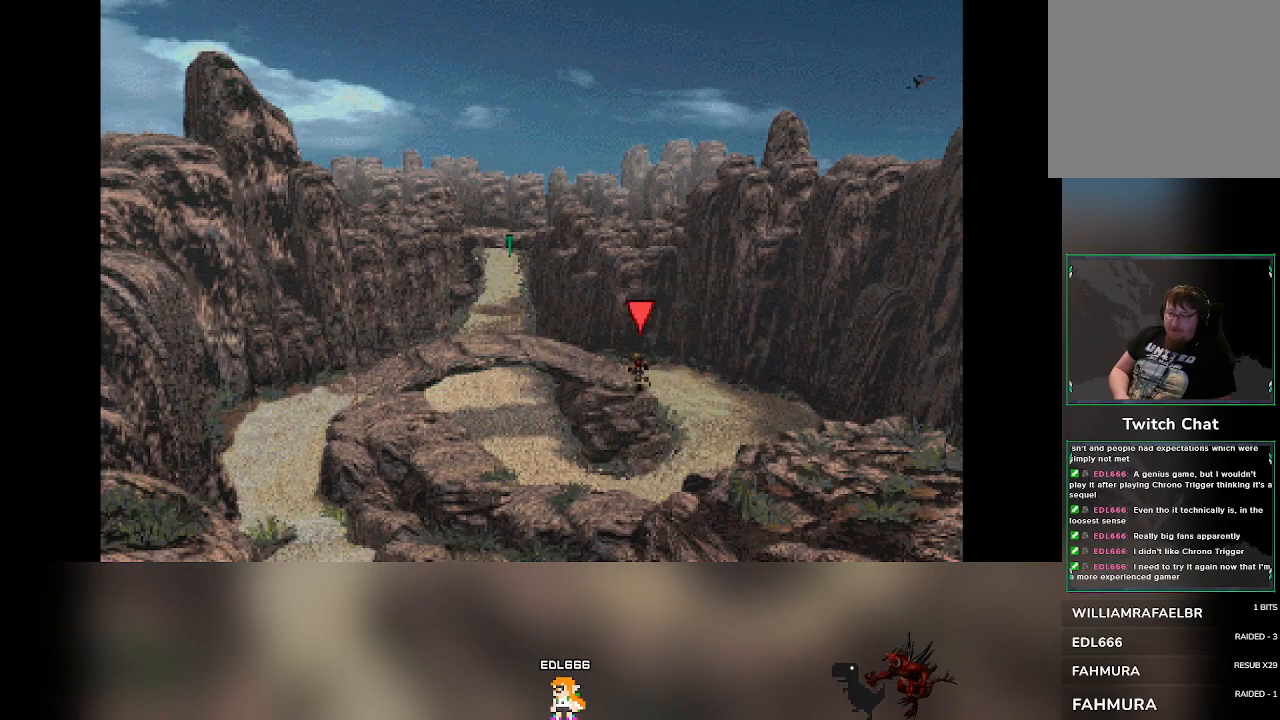
{"buttons": [], "left_stick": "left", "events": []}
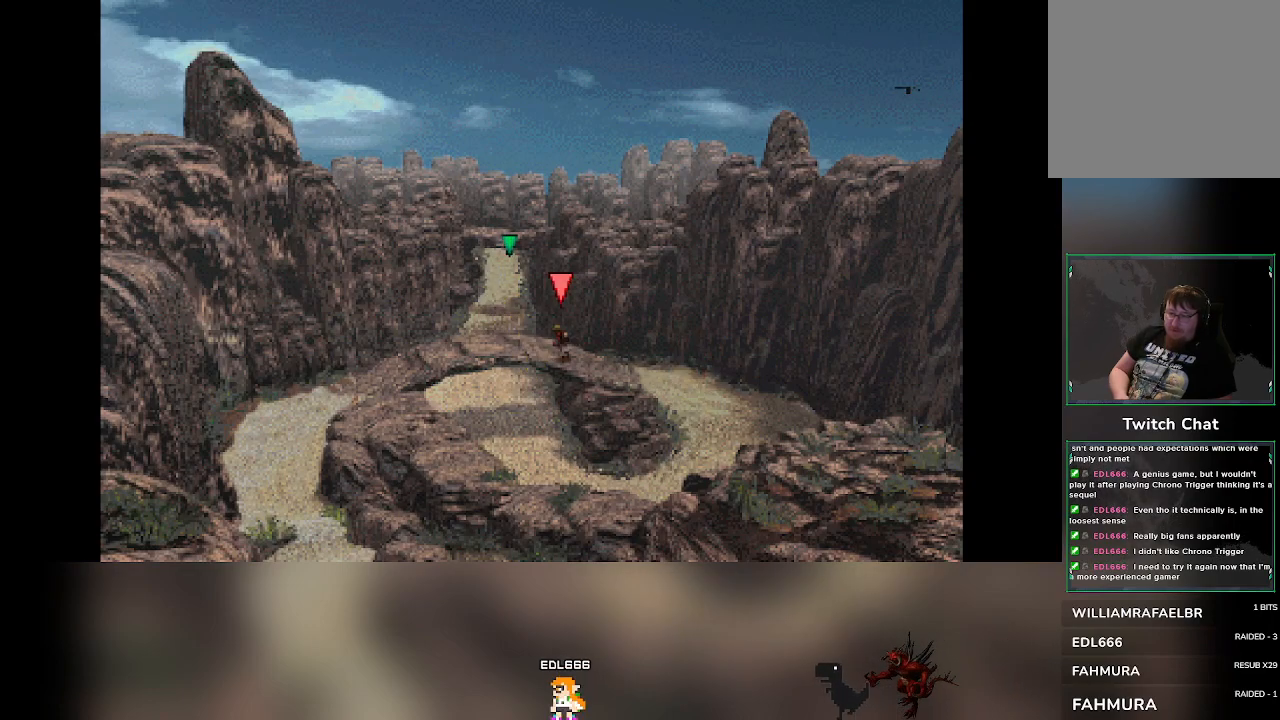
{"buttons": [], "left_stick": "left", "events": []}
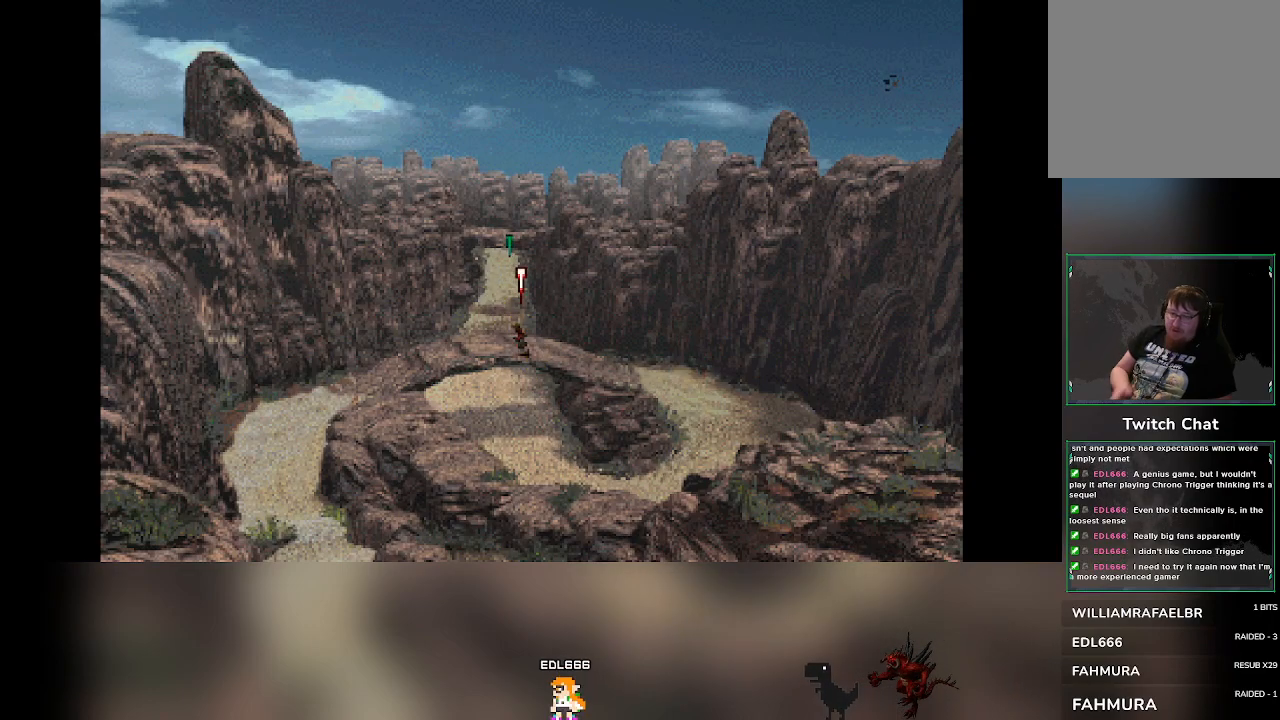
{"buttons": [], "left_stick": "left", "events": []}
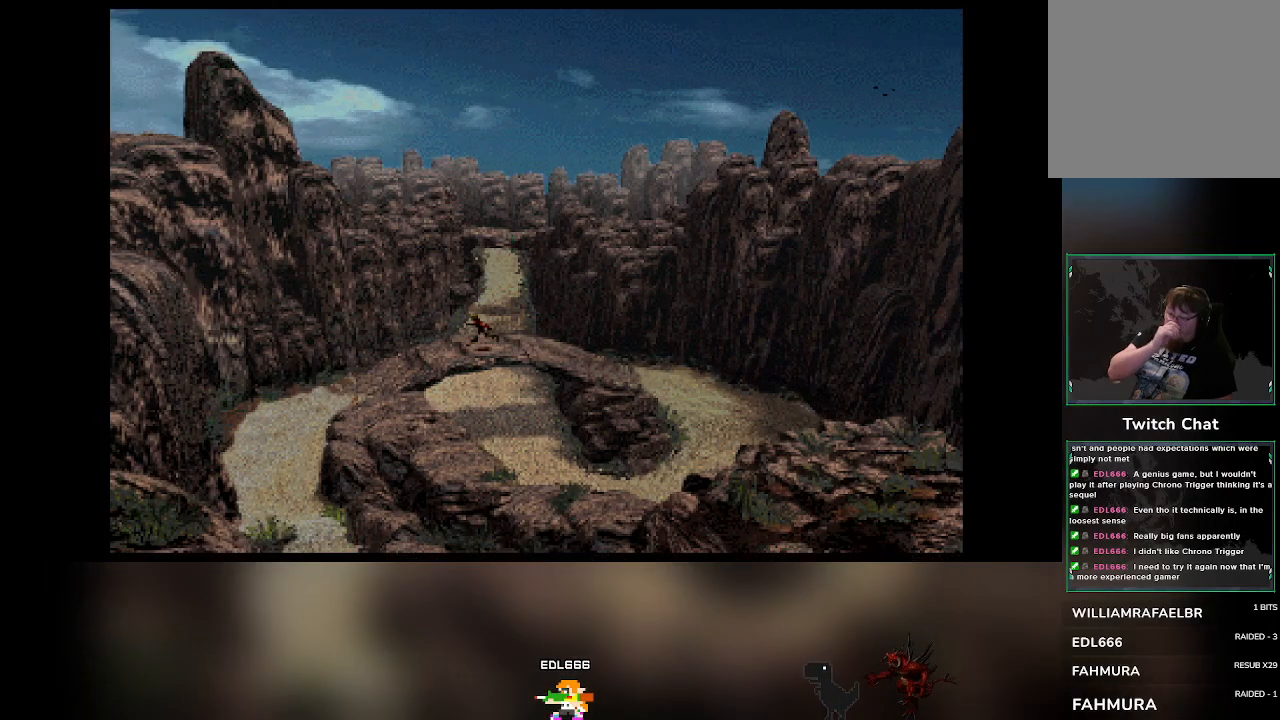
{"buttons": [], "left_stick": "down-left", "events": [[33, "left_stick", "down-left"]]}
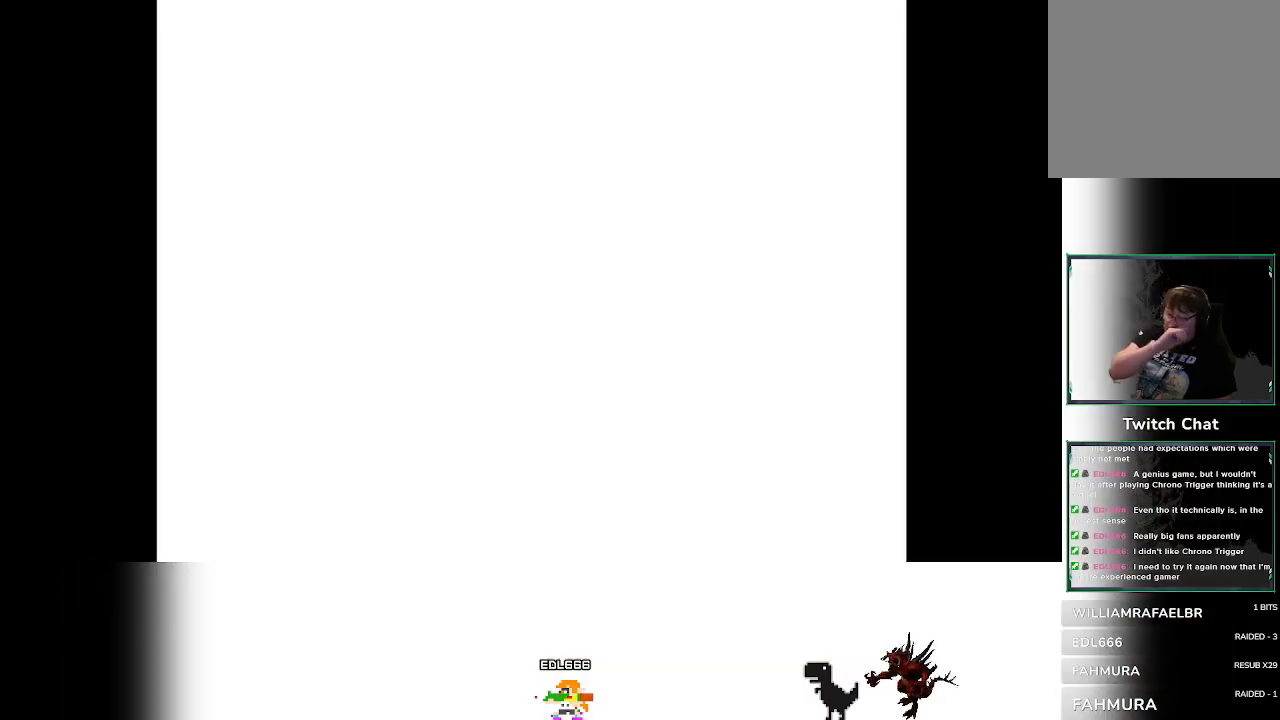
{"buttons": [], "left_stick": "center", "events": [[50, "left_stick", "center"]]}